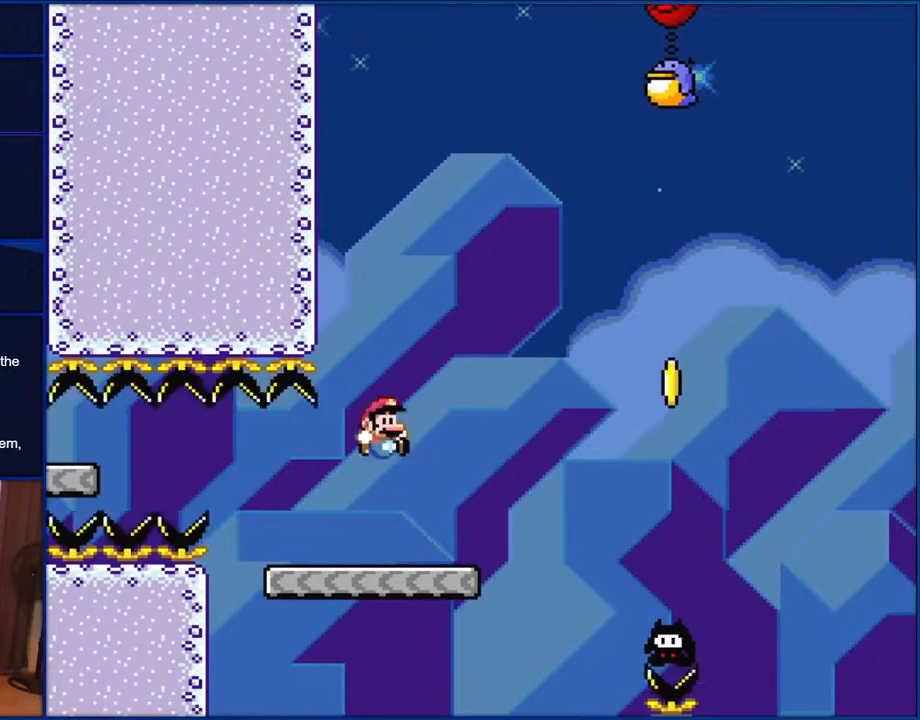
Gameplay with a controller (Nintendo layout); each line is a JSON object with the inputs held at the frame after it. "events" lists button and stick changes between this image and that frame as [ms after this image, input, new state], when the widget could be followed in between. Not read: L1 L3 R1 R3.
{"buttons": ["Y", "DPAD_RIGHT"], "events": [[100, "DPAD_RIGHT", "up"], [217, "DPAD_RIGHT", "down"], [267, "B", "up"], [333, "B", "down"], [483, "B", "up"]]}
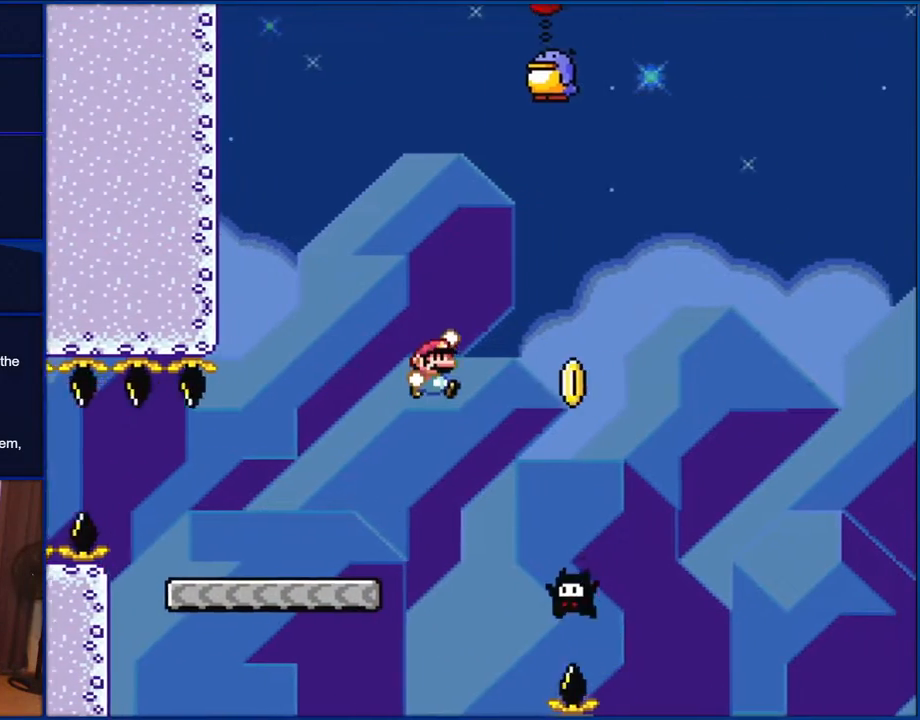
{"buttons": ["B", "Y"], "events": [[183, "B", "down"], [300, "DPAD_RIGHT", "up"], [367, "DPAD_LEFT", "down"], [450, "DPAD_LEFT", "up"]]}
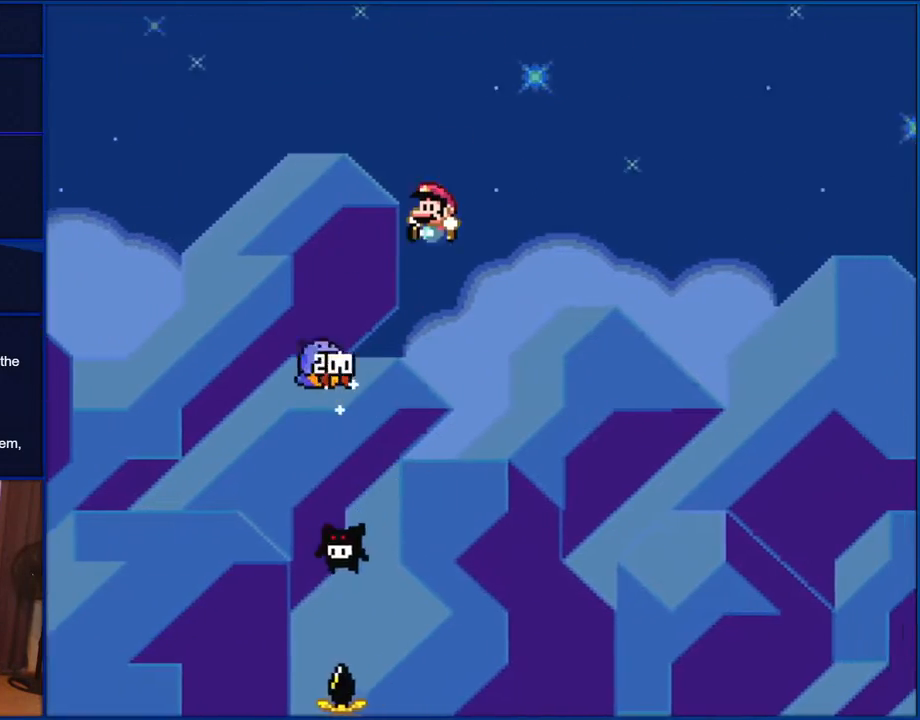
{"buttons": ["B", "Y"], "events": []}
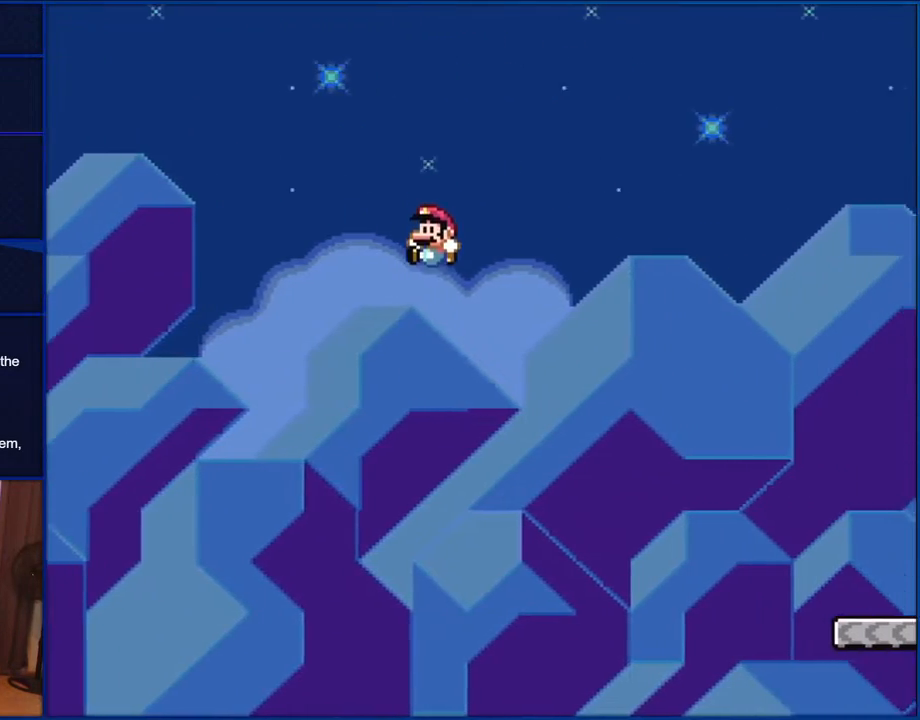
{"buttons": ["B", "Y"], "events": []}
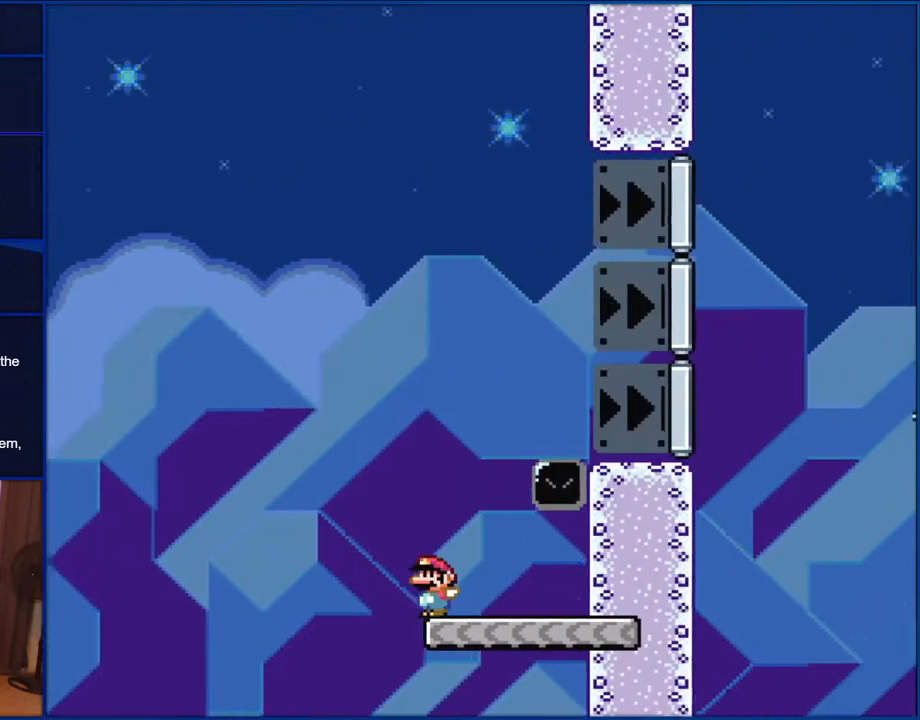
{"buttons": ["Y", "DPAD_LEFT"], "events": [[183, "B", "up"], [233, "DPAD_LEFT", "down"]]}
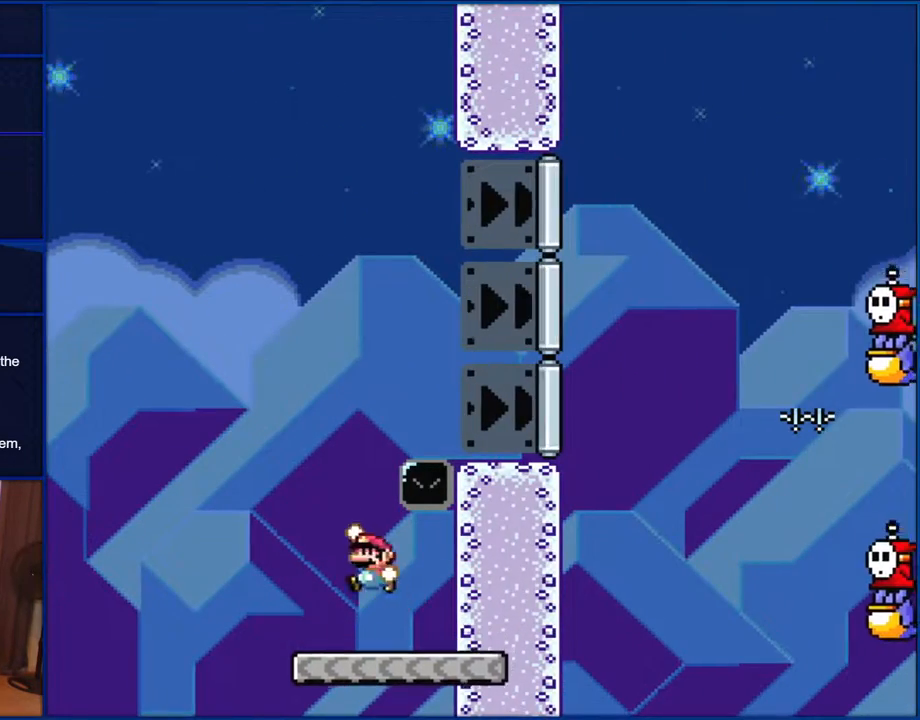
{"buttons": ["B", "Y", "DPAD_RIGHT"], "events": [[67, "B", "down"], [133, "DPAD_LEFT", "up"], [133, "DPAD_UP", "down"], [150, "DPAD_RIGHT", "down"], [150, "DPAD_UP", "up"]]}
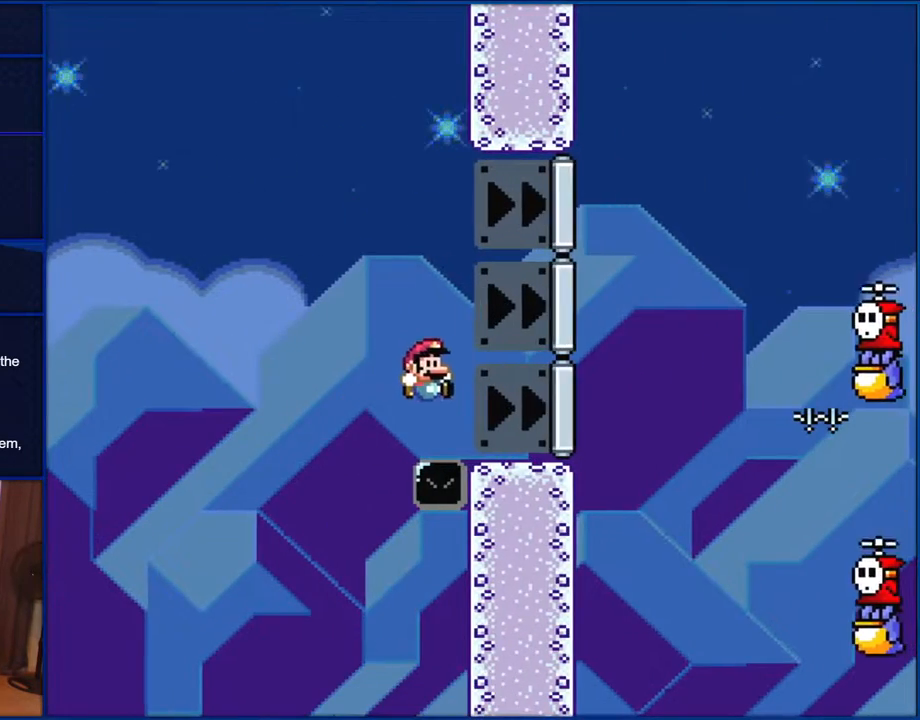
{"buttons": ["B", "Y", "DPAD_RIGHT"], "events": [[167, "B", "up"], [383, "B", "down"]]}
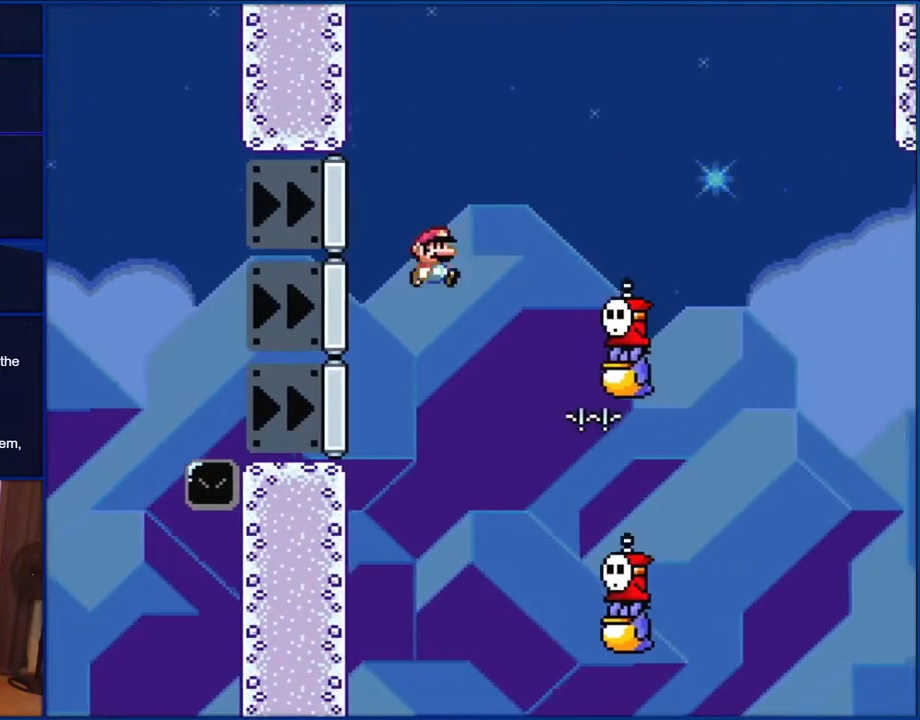
{"buttons": ["Y"], "events": [[133, "B", "up"], [333, "B", "down"], [450, "DPAD_RIGHT", "up"], [483, "B", "up"]]}
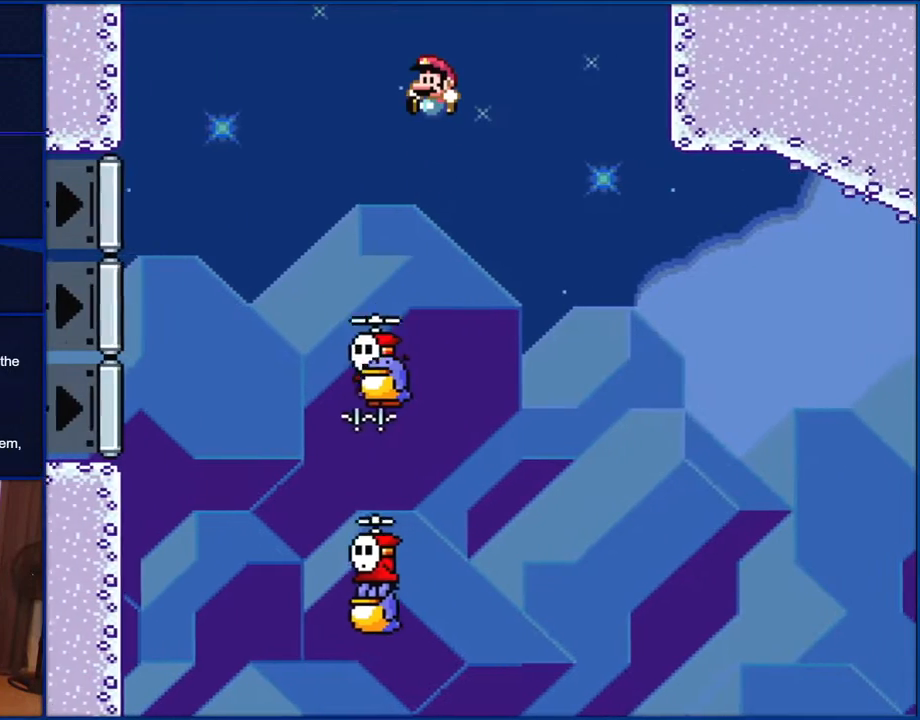
{"buttons": ["B", "Y"], "events": [[100, "B", "down"], [100, "DPAD_LEFT", "down"], [200, "DPAD_LEFT", "up"]]}
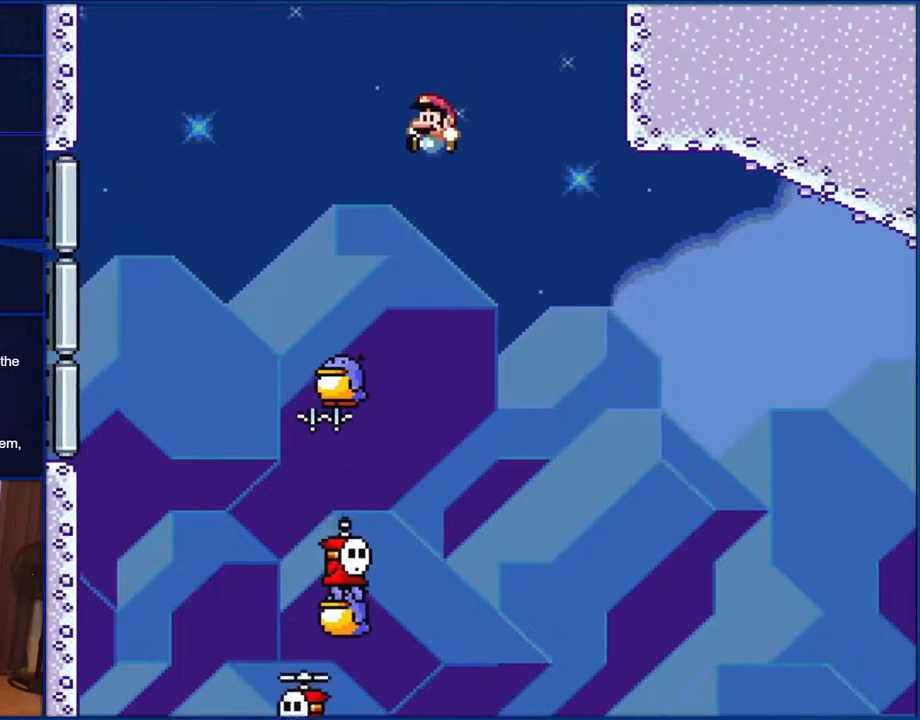
{"buttons": ["B", "Y", "DPAD_LEFT"], "events": [[300, "DPAD_LEFT", "down"]]}
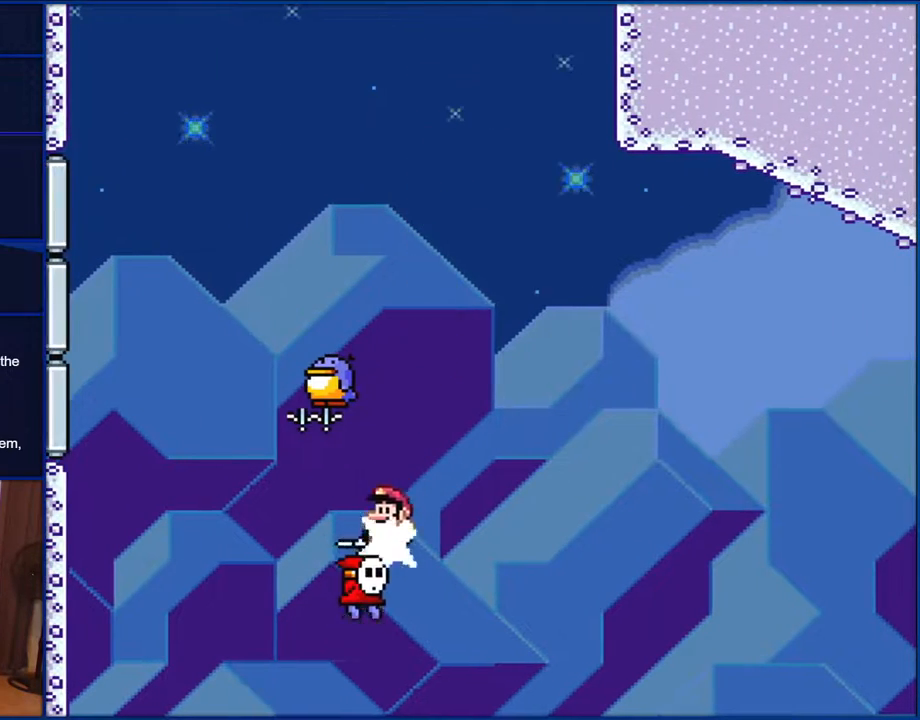
{"buttons": ["B", "Y"], "events": [[33, "DPAD_LEFT", "up"]]}
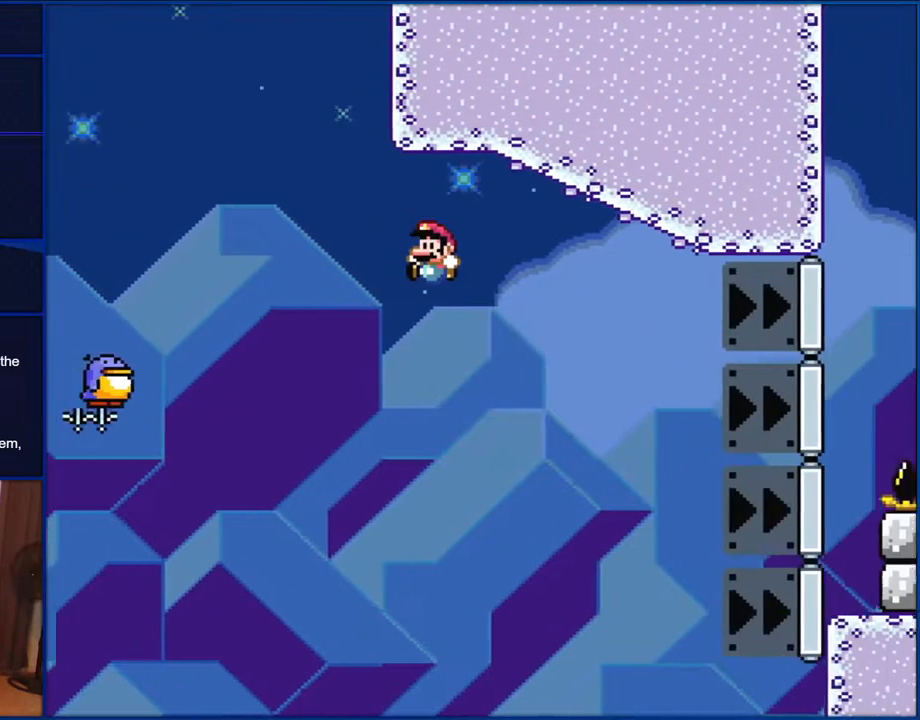
{"buttons": ["Y"], "events": [[417, "B", "up"]]}
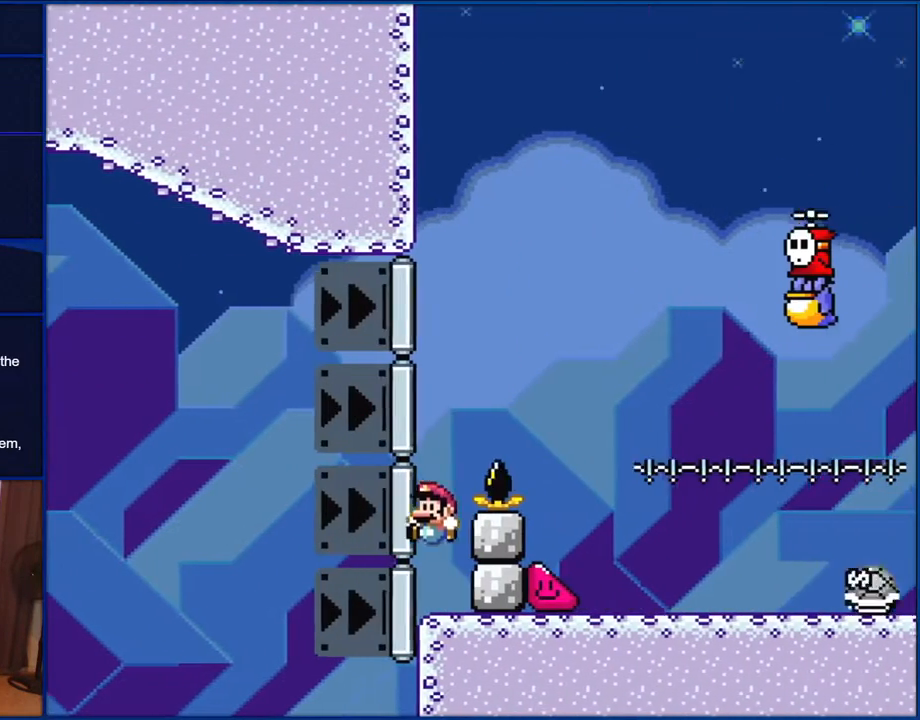
{"buttons": ["Y"], "events": []}
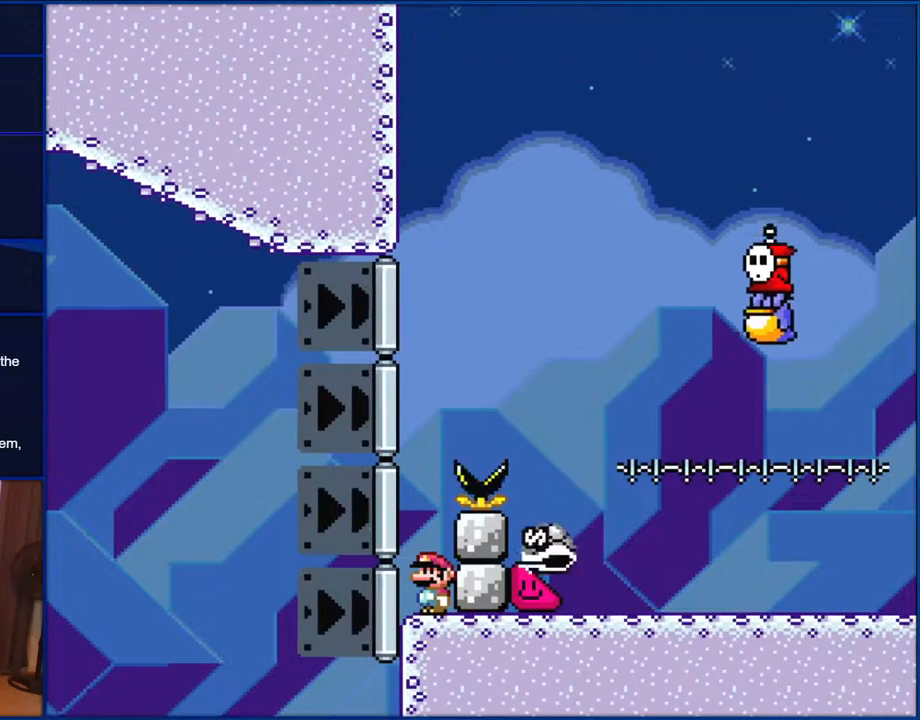
{"buttons": ["Y"], "events": []}
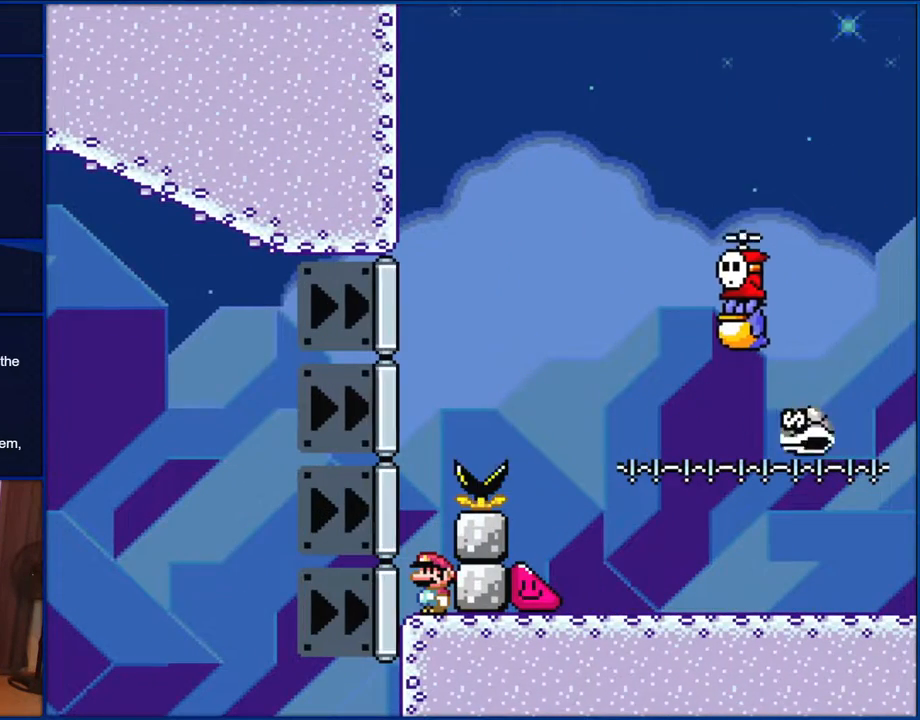
{"buttons": ["Y"], "events": []}
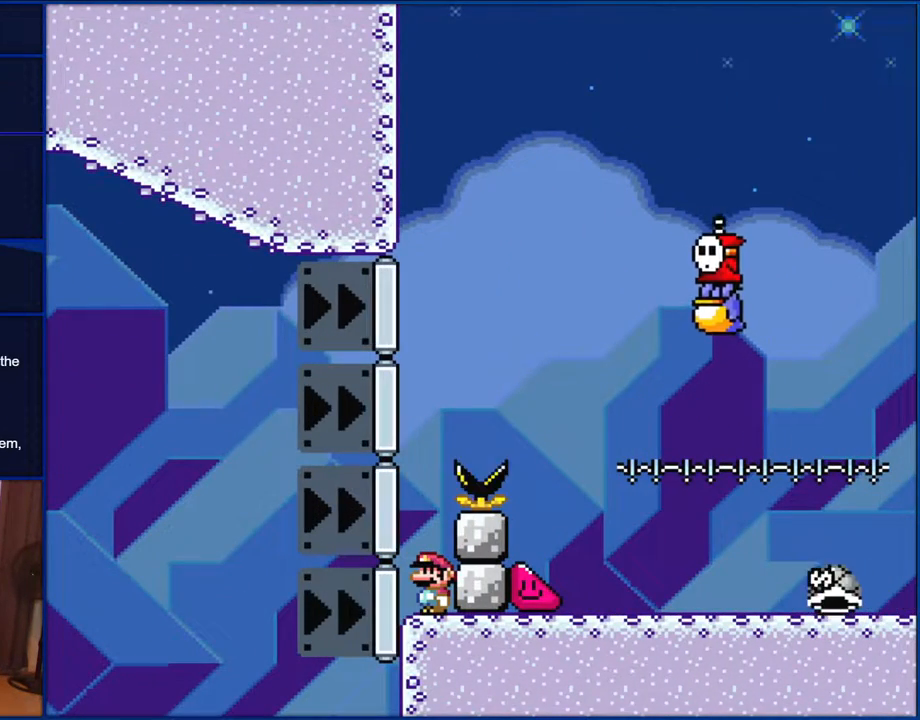
{"buttons": ["Y"], "events": []}
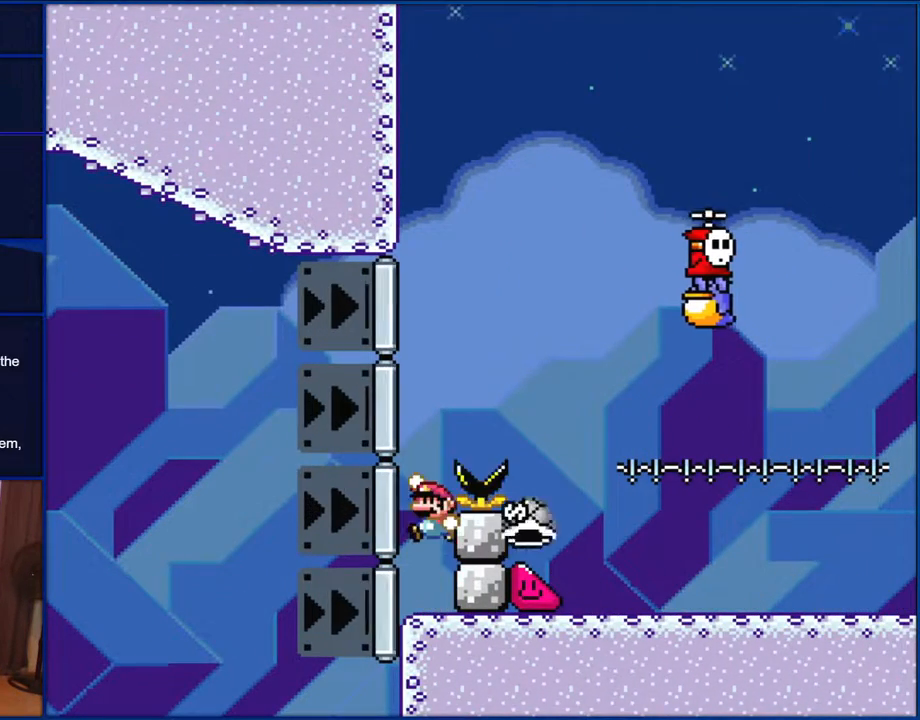
{"buttons": ["B", "Y", "DPAD_RIGHT"], "events": [[33, "B", "down"], [217, "DPAD_RIGHT", "down"]]}
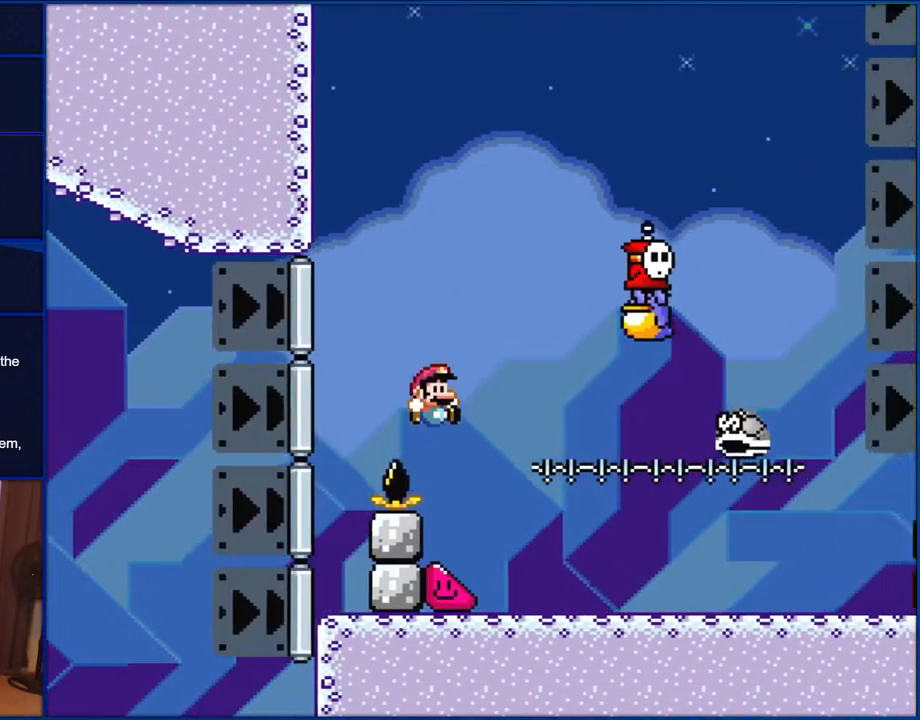
{"buttons": ["B", "Y", "DPAD_RIGHT"], "events": [[150, "B", "up"], [183, "DPAD_RIGHT", "up"], [283, "DPAD_LEFT", "down"], [383, "DPAD_LEFT", "up"], [417, "B", "down"], [483, "DPAD_RIGHT", "down"]]}
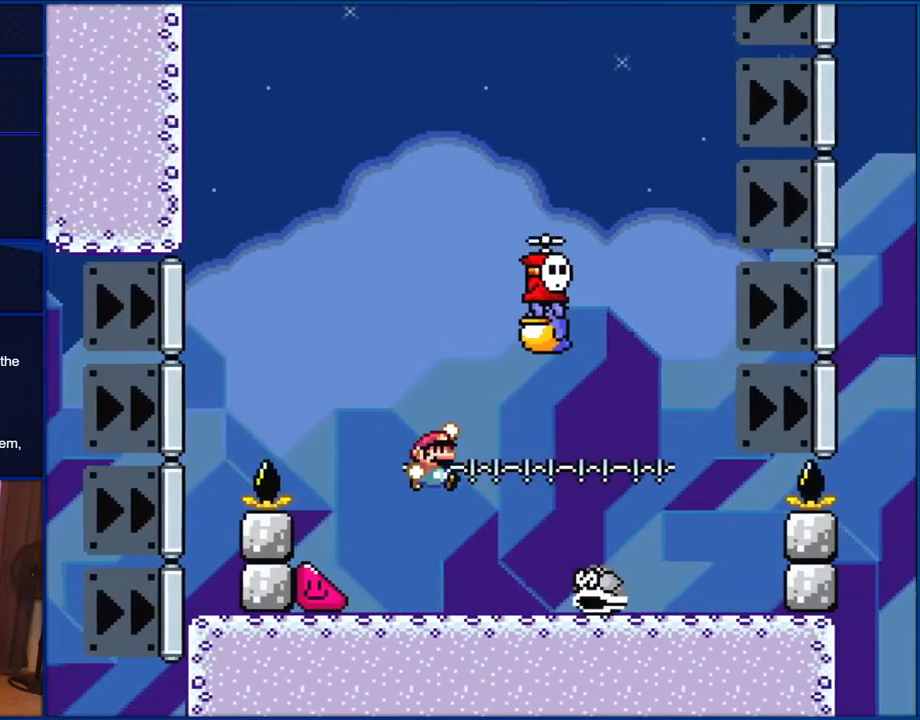
{"buttons": ["Y", "DPAD_LEFT"], "events": [[17, "B", "up"], [183, "B", "down"], [183, "DPAD_RIGHT", "up"], [417, "DPAD_LEFT", "down"], [450, "B", "up"]]}
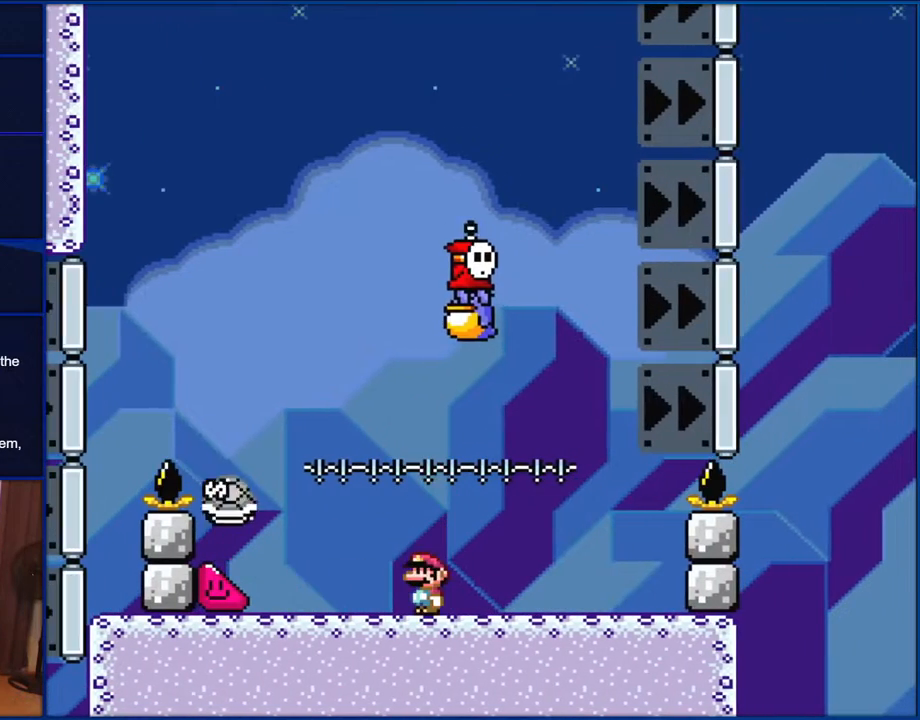
{"buttons": ["Y"], "events": [[67, "DPAD_LEFT", "up"]]}
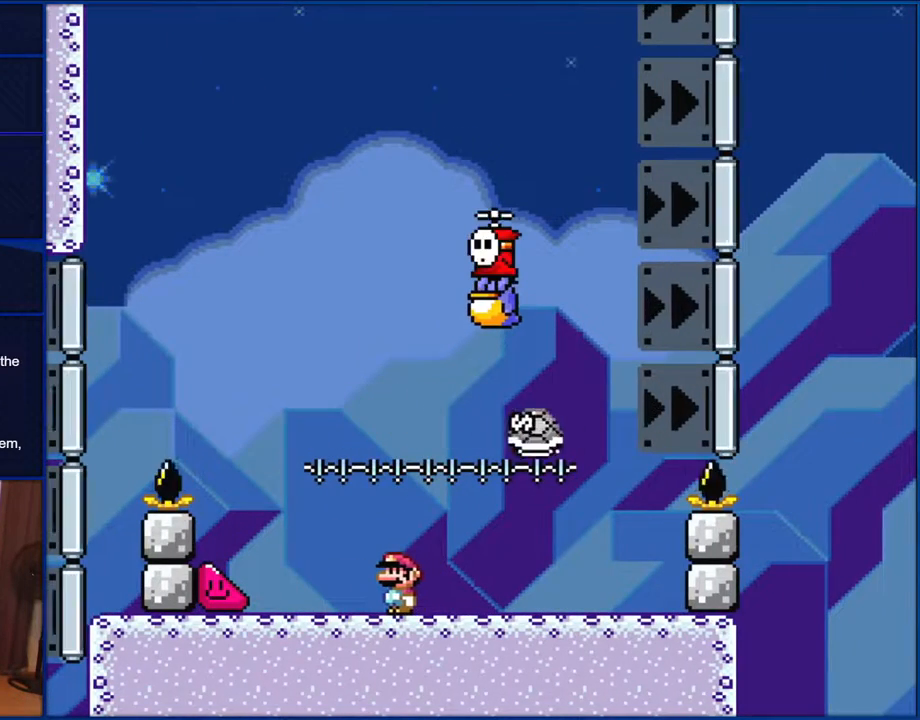
{"buttons": ["B", "Y", "DPAD_RIGHT"], "events": [[300, "B", "down"], [383, "B", "up"], [450, "B", "down"], [483, "DPAD_RIGHT", "down"]]}
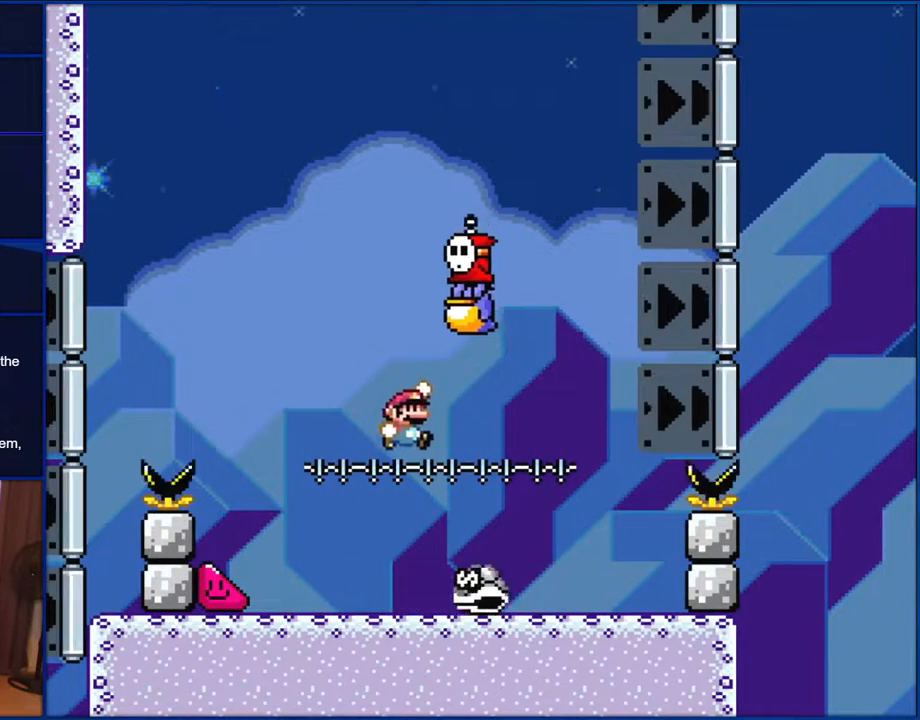
{"buttons": ["B", "Y"], "events": [[117, "DPAD_RIGHT", "up"], [383, "DPAD_LEFT", "down"], [483, "DPAD_LEFT", "up"]]}
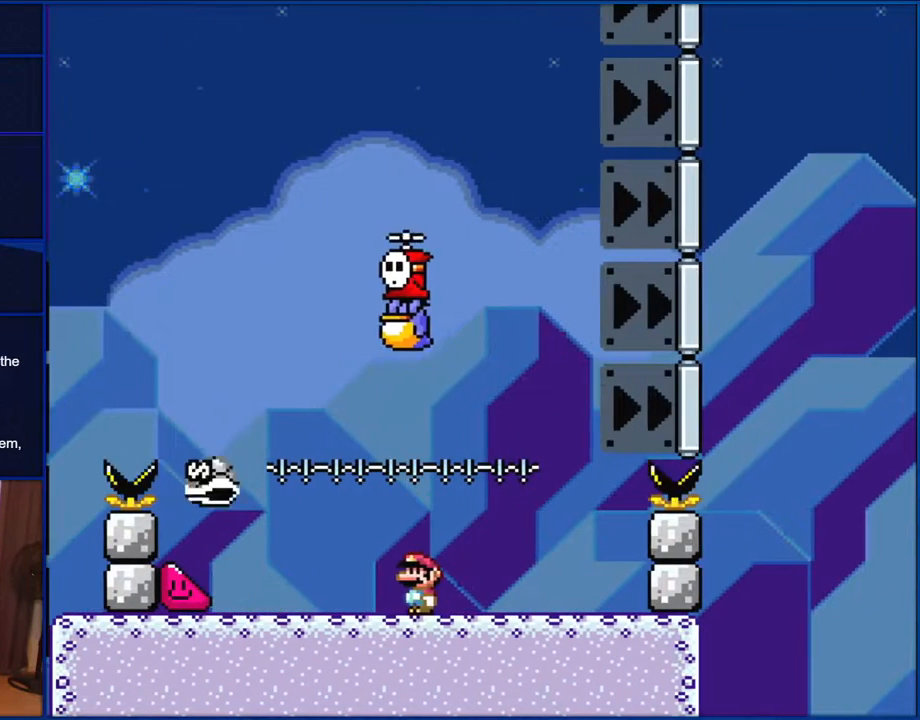
{"buttons": ["B", "Y"], "events": []}
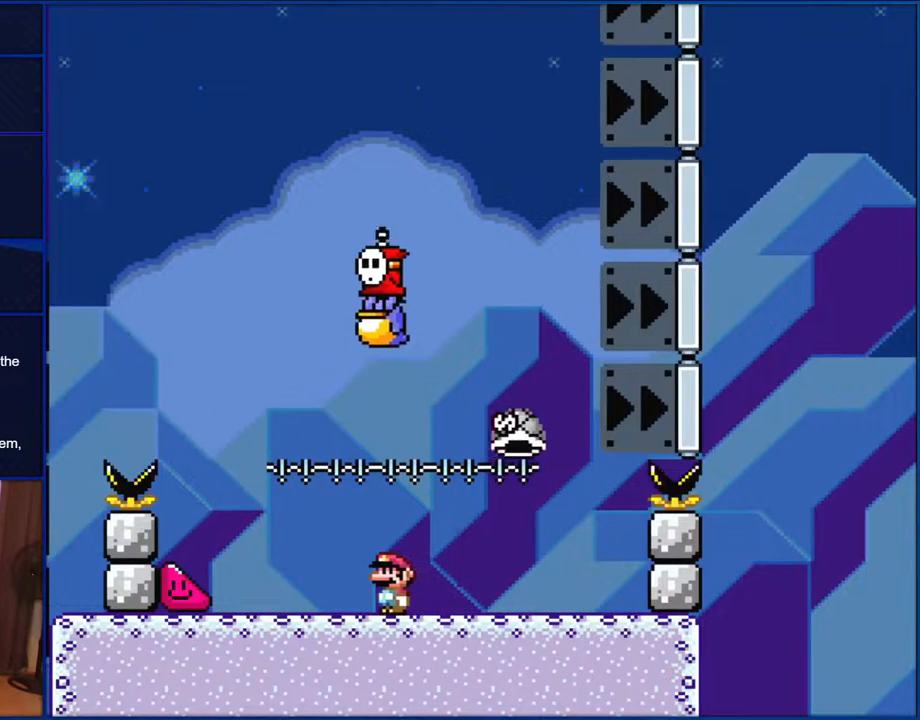
{"buttons": ["Y"], "events": [[133, "B", "up"], [133, "DPAD_LEFT", "down"], [250, "DPAD_LEFT", "up"], [300, "B", "down"], [350, "B", "up"], [350, "DPAD_RIGHT", "down"], [500, "DPAD_RIGHT", "up"]]}
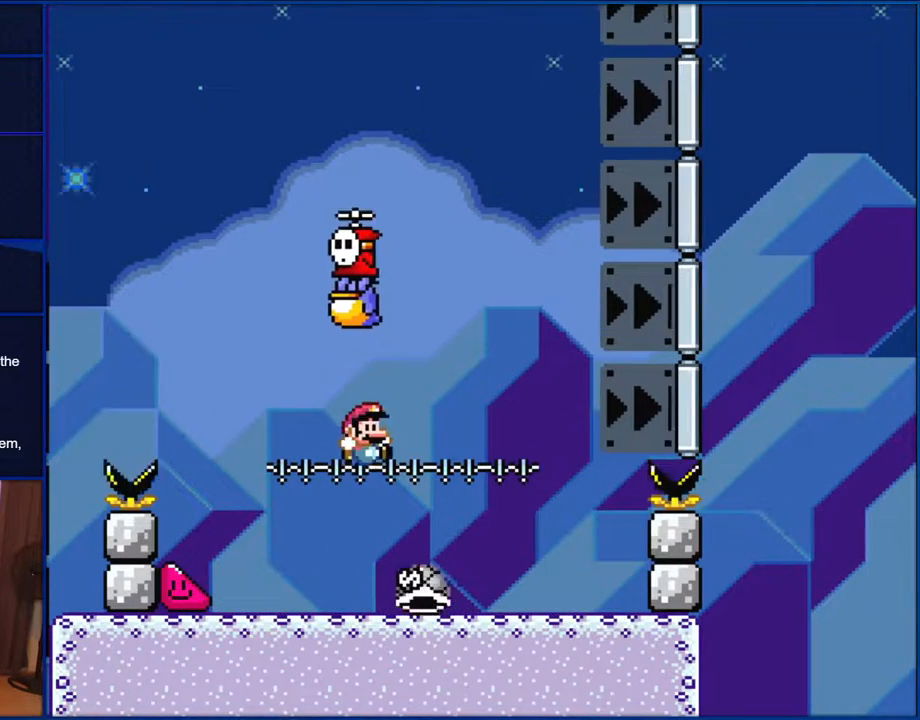
{"buttons": ["Y"], "events": [[33, "B", "down"], [300, "DPAD_LEFT", "down"], [367, "DPAD_LEFT", "up"], [400, "B", "up"]]}
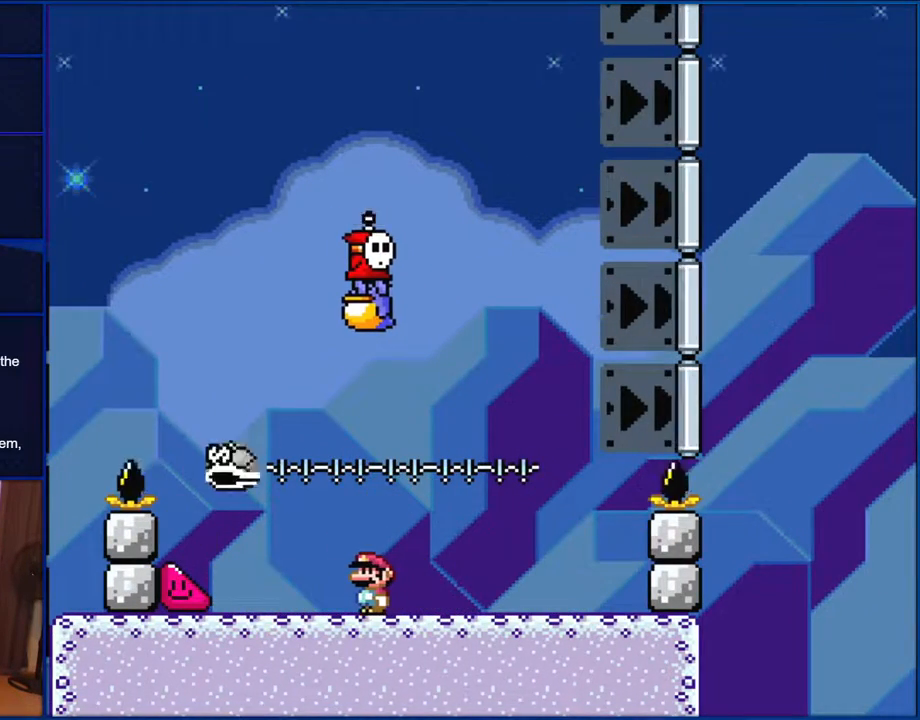
{"buttons": ["Y"], "events": []}
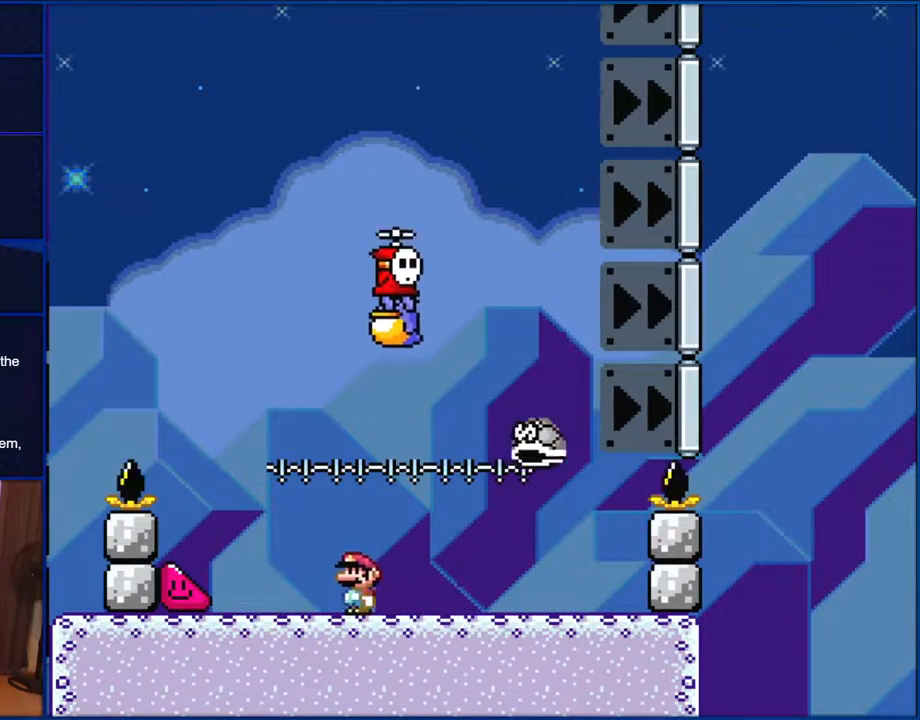
{"buttons": ["B", "Y", "DPAD_RIGHT"], "events": [[67, "DPAD_LEFT", "down"], [383, "B", "down"], [417, "DPAD_LEFT", "up"], [450, "DPAD_RIGHT", "down"]]}
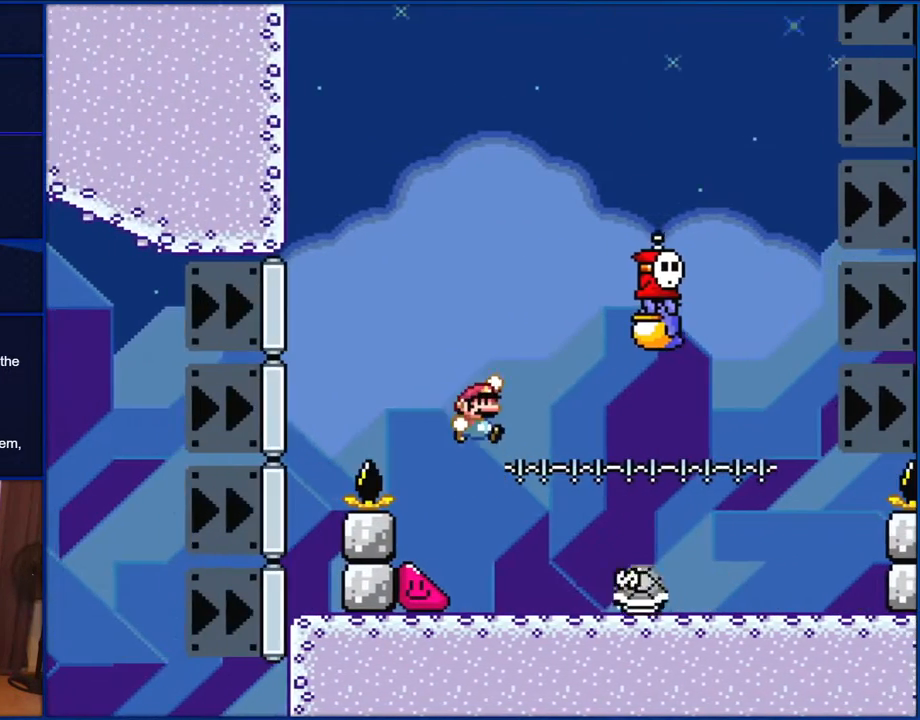
{"buttons": ["B", "Y"], "events": [[133, "DPAD_RIGHT", "up"], [250, "DPAD_LEFT", "down"], [350, "B", "up"], [383, "DPAD_LEFT", "up"], [450, "B", "down"]]}
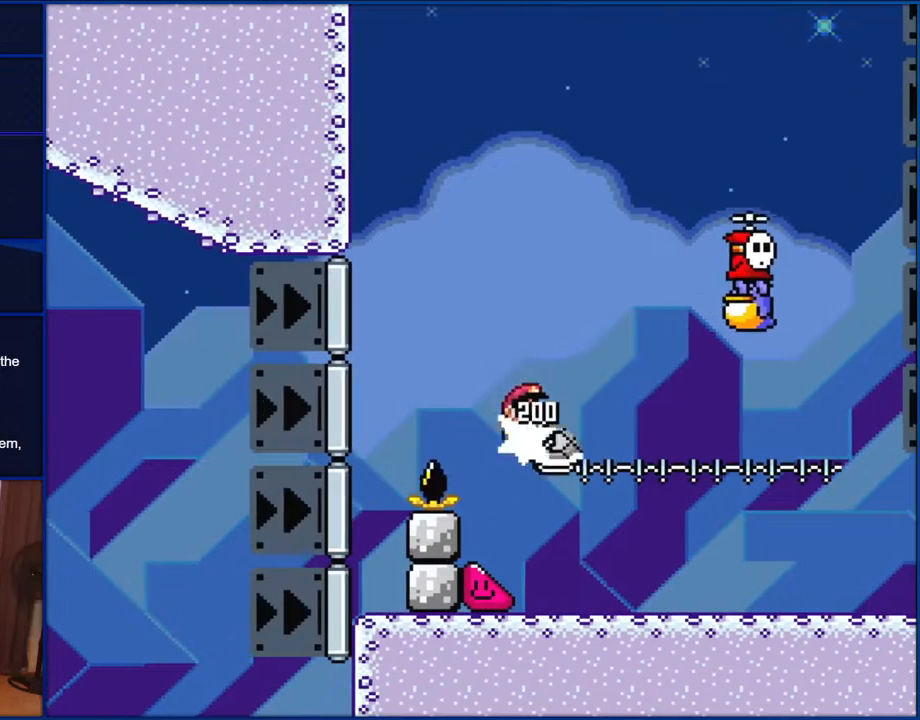
{"buttons": ["Y", "DPAD_RIGHT"], "events": [[33, "DPAD_RIGHT", "down"], [500, "B", "up"]]}
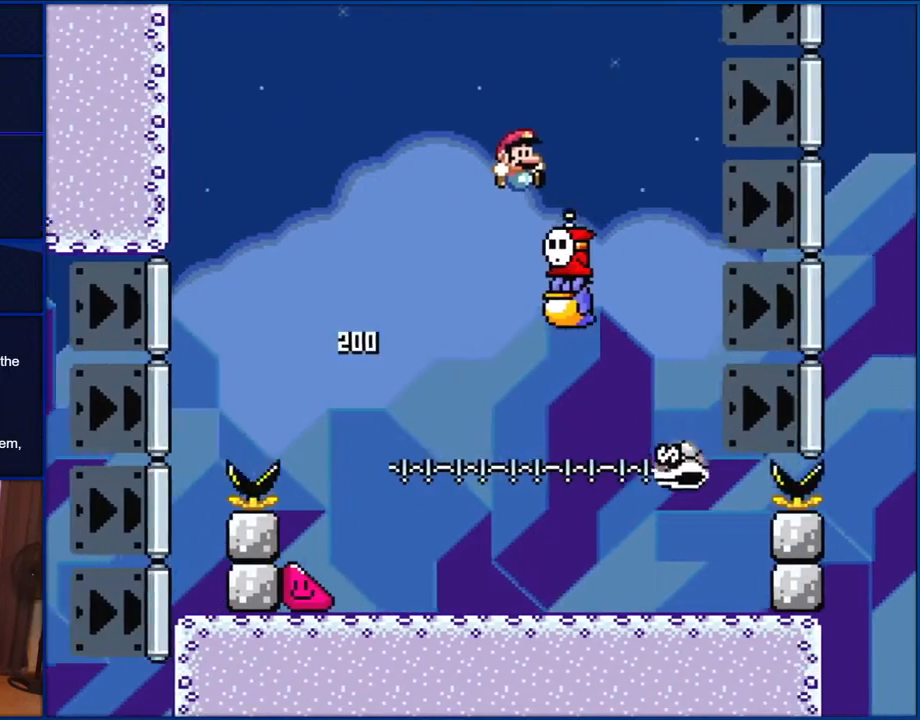
{"buttons": ["Y"], "events": [[150, "DPAD_RIGHT", "up"], [300, "DPAD_LEFT", "down"], [433, "DPAD_LEFT", "up"]]}